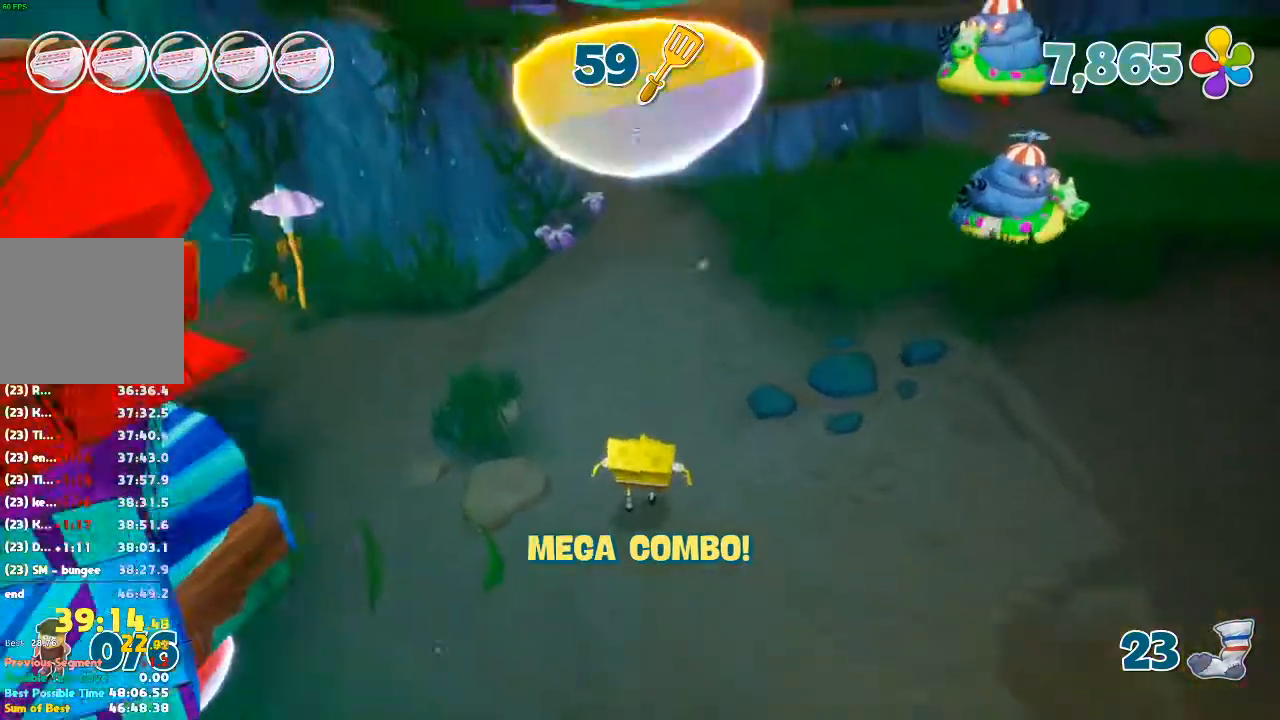
Gameplay with a controller (Xbox layout); each line is a JSON object with the inputs held at the frame after it (dt_ms = milliseconds from this image to that frame). "events" lists button and stick changes between this image and that frame as [ms after this image, input, new state], when the widget could be followed in between. Not read: DPAD_DOWN DPAD_LEFT DPAD_RIGHT DPAD_UP L3 R3.
{"dt_ms": 500, "buttons": [], "left_stick": "up", "right_stick": "center"}
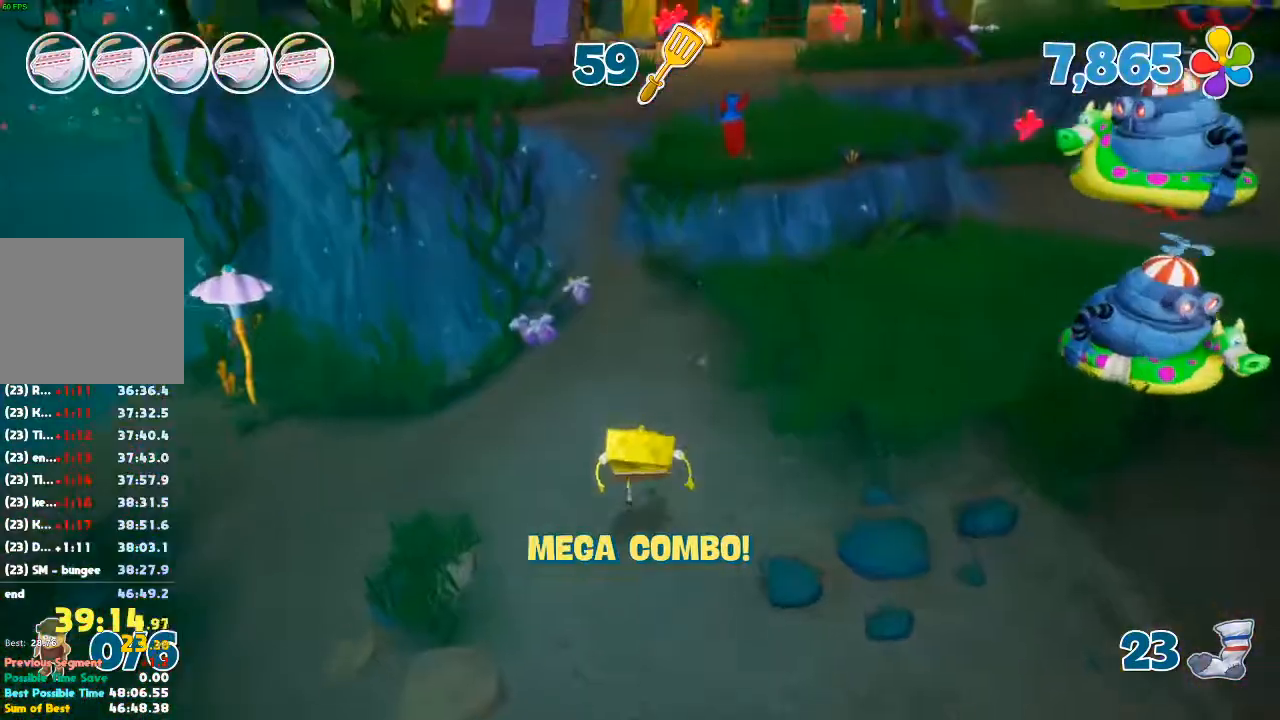
{"dt_ms": 1000, "buttons": [], "left_stick": "up", "right_stick": "center", "events": [[433, "A", "down"], [533, "A", "up"], [700, "A", "down"], [833, "A", "up"]]}
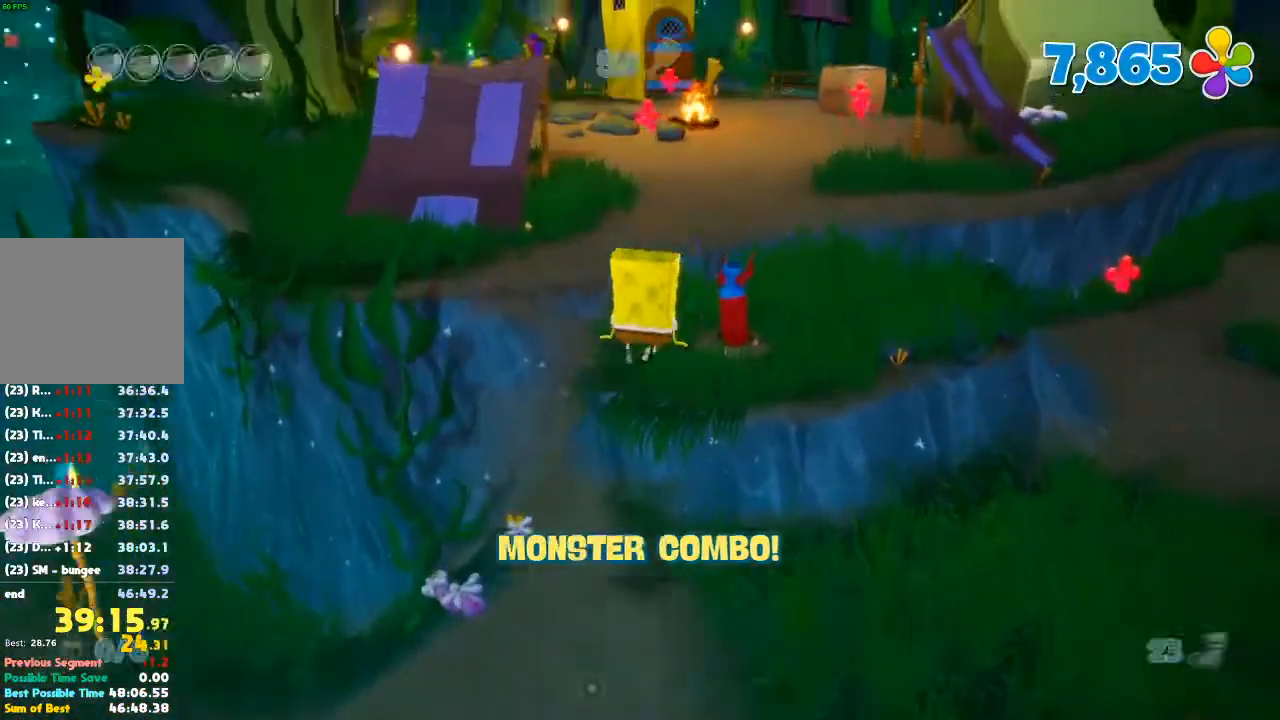
{"dt_ms": 500, "buttons": ["A"], "left_stick": "up", "right_stick": "center", "events": [[100, "right_stick", "left"], [233, "right_stick", "center"], [433, "A", "down"]]}
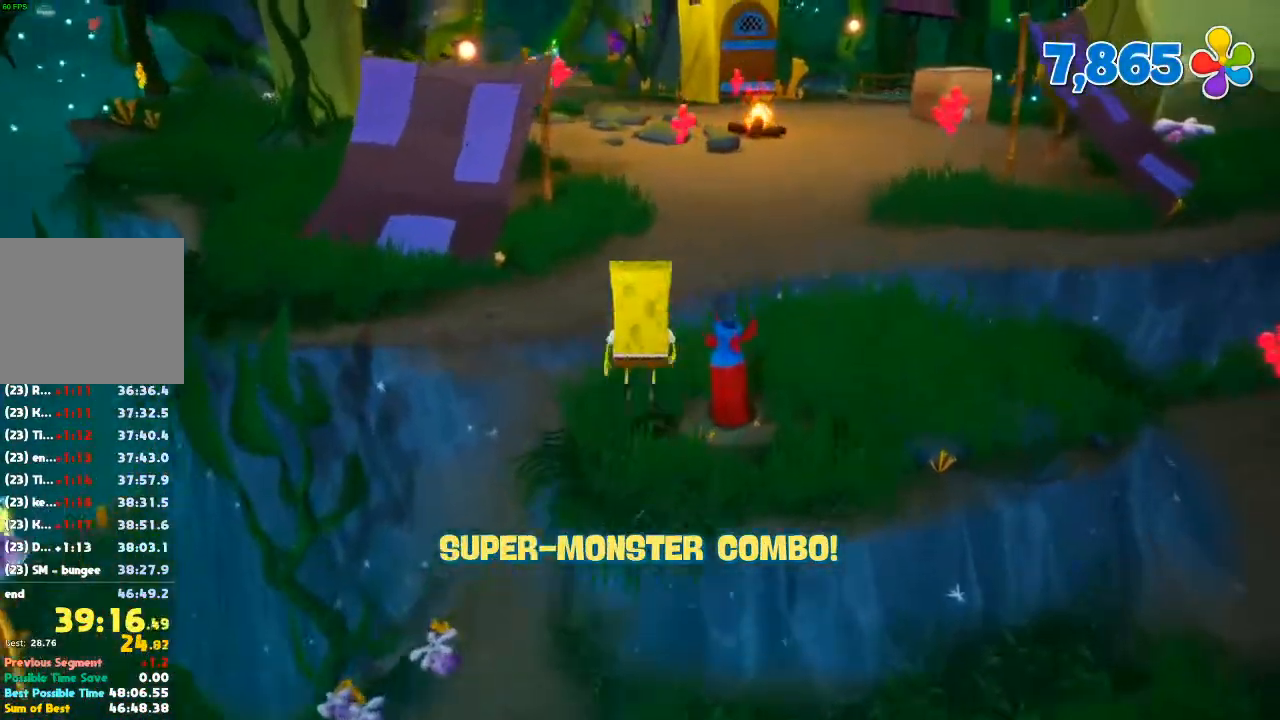
{"dt_ms": 500, "buttons": [], "left_stick": "up", "right_stick": "down-left", "events": [[100, "A", "up"], [433, "right_stick", "down-left"]]}
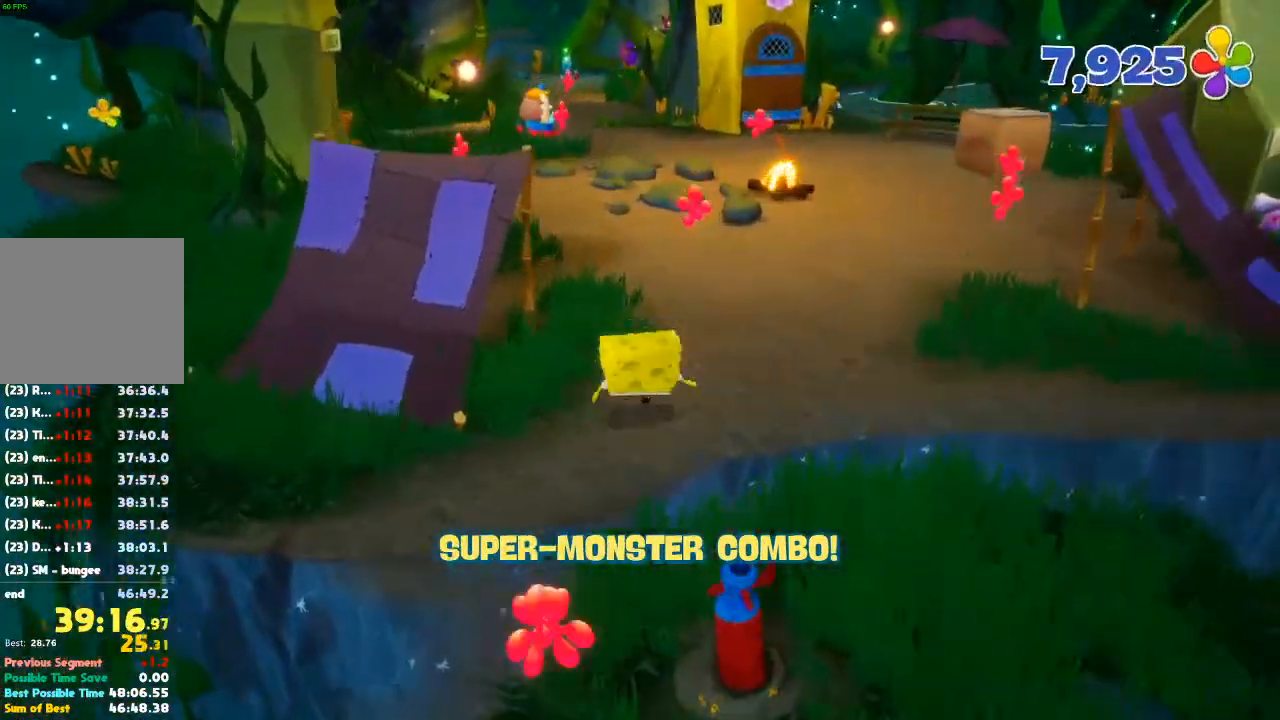
{"dt_ms": 500, "buttons": [], "left_stick": "up", "right_stick": "center", "events": [[100, "right_stick", "center"], [300, "right_stick", "left"], [367, "right_stick", "center"]]}
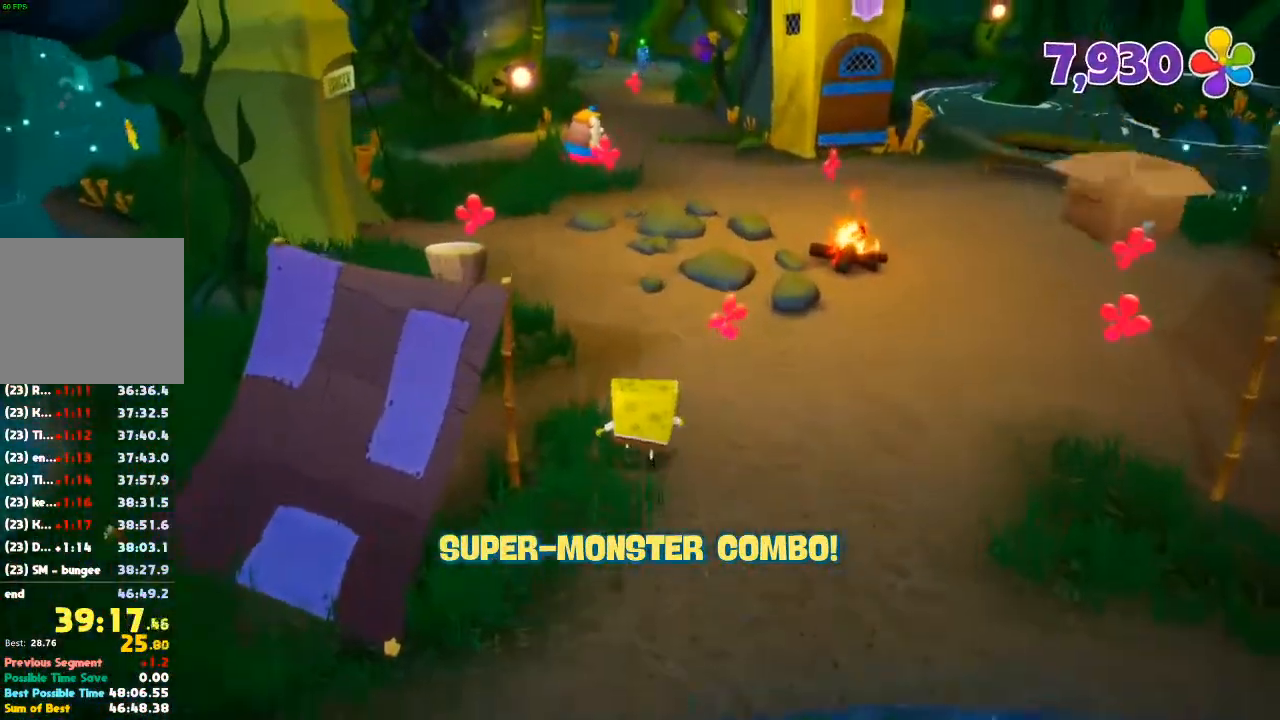
{"dt_ms": 500, "buttons": [], "left_stick": "up", "right_stick": "center", "events": [[67, "right_stick", "left"], [200, "right_stick", "center"]]}
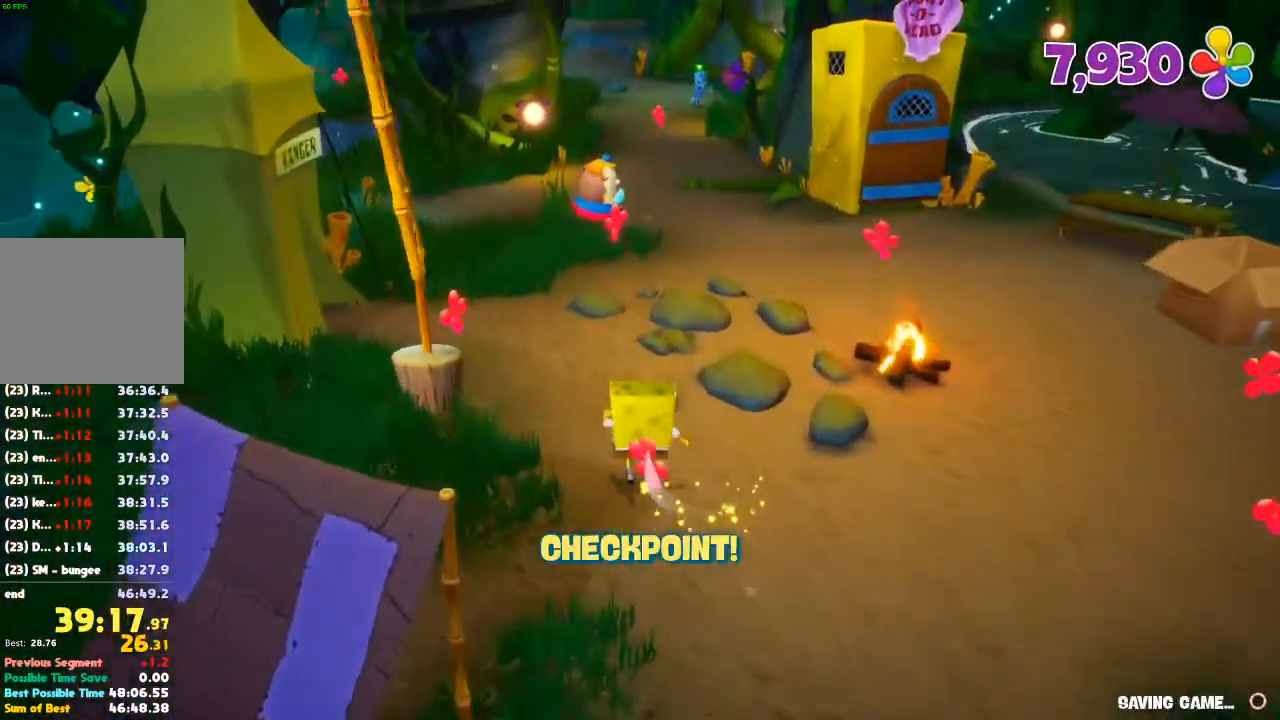
{"dt_ms": 500, "buttons": [], "left_stick": "up", "right_stick": "center", "events": []}
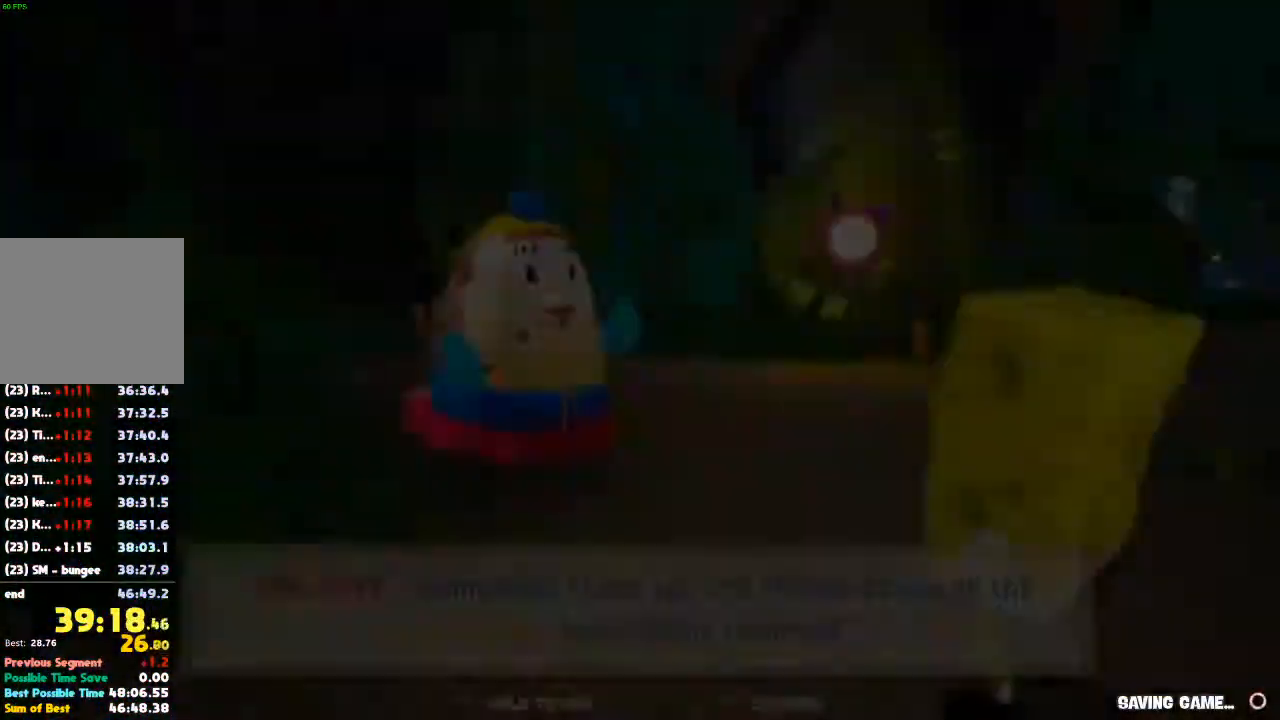
{"dt_ms": 500, "buttons": ["B"], "left_stick": "up-left", "right_stick": "center", "events": [[133, "B", "down"], [133, "left_stick", "up-left"]]}
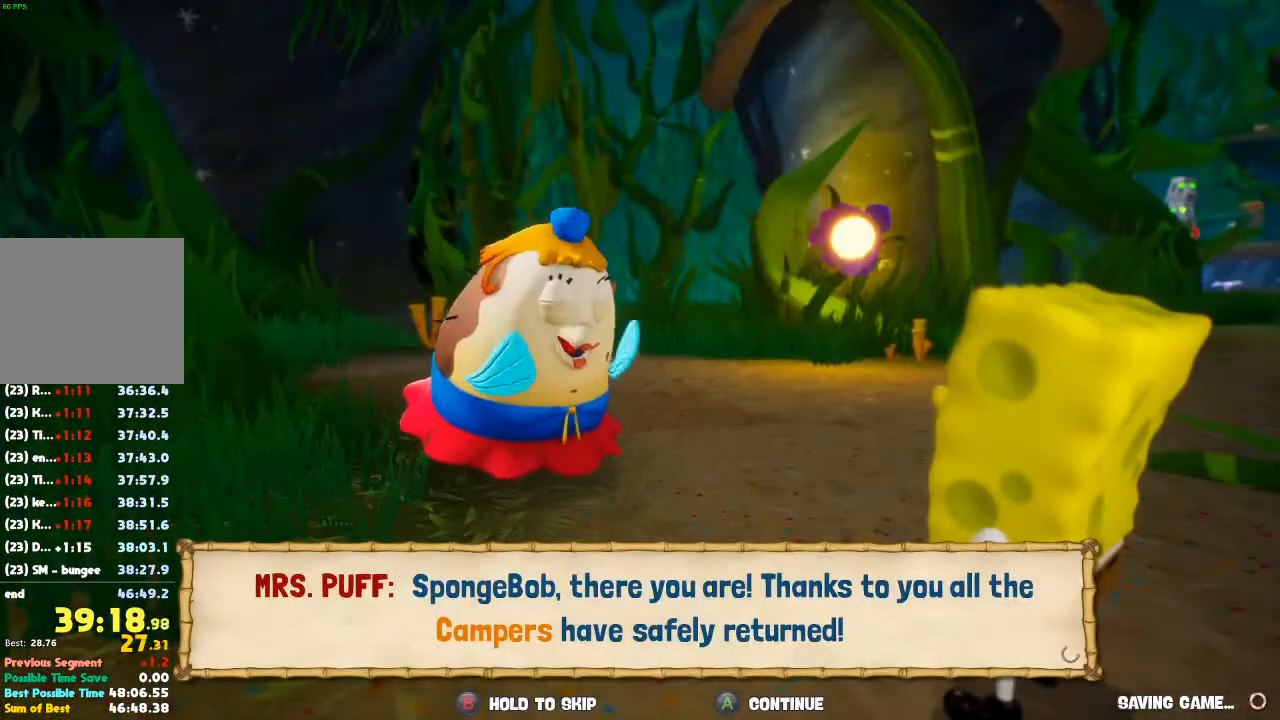
{"dt_ms": 500, "buttons": [], "left_stick": "up-left", "right_stick": "center", "events": [[433, "B", "up"]]}
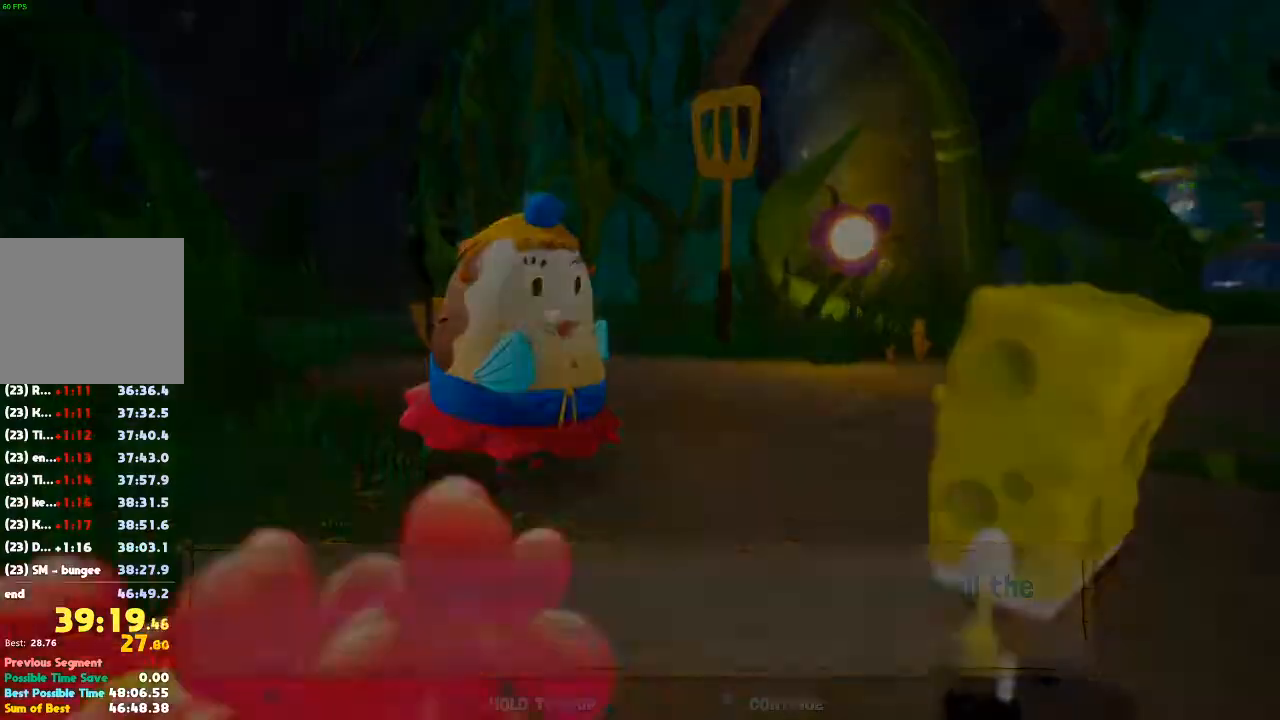
{"dt_ms": 500, "buttons": [], "left_stick": "up-left", "right_stick": "center", "events": []}
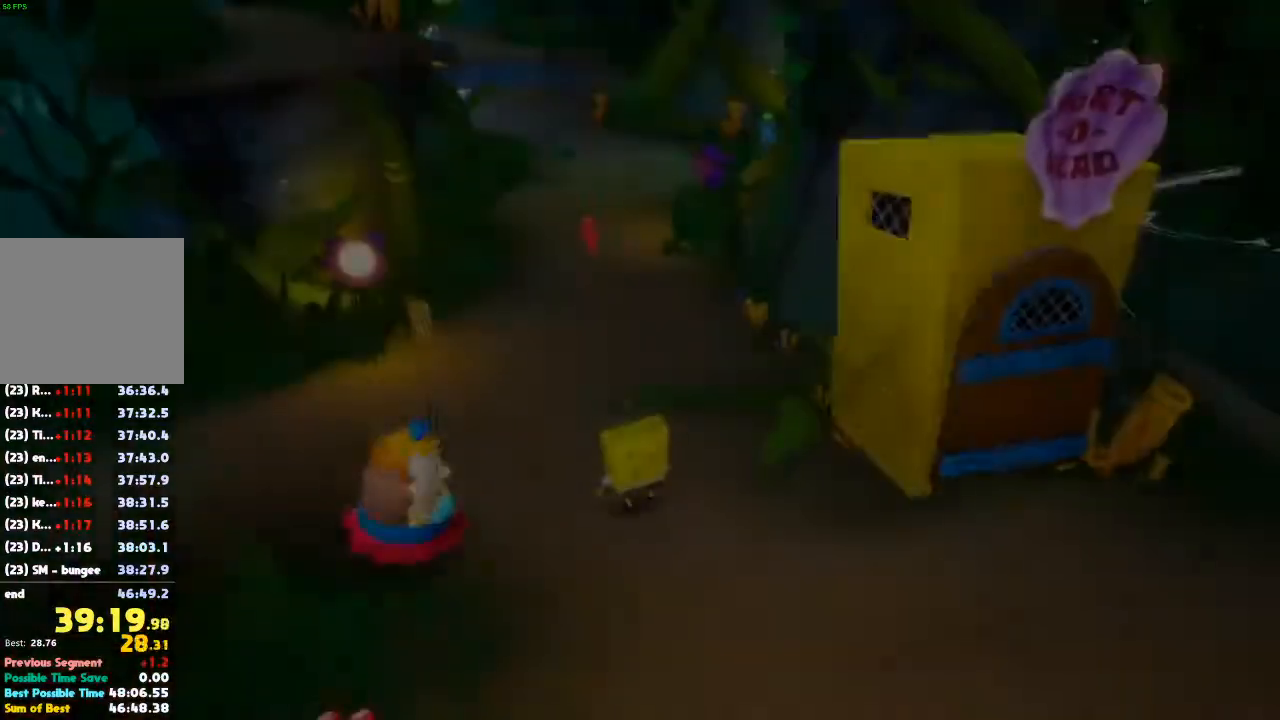
{"dt_ms": 500, "buttons": [], "left_stick": "center", "right_stick": "center", "events": [[200, "left_stick", "left"], [333, "left_stick", "down-left"], [500, "left_stick", "center"]]}
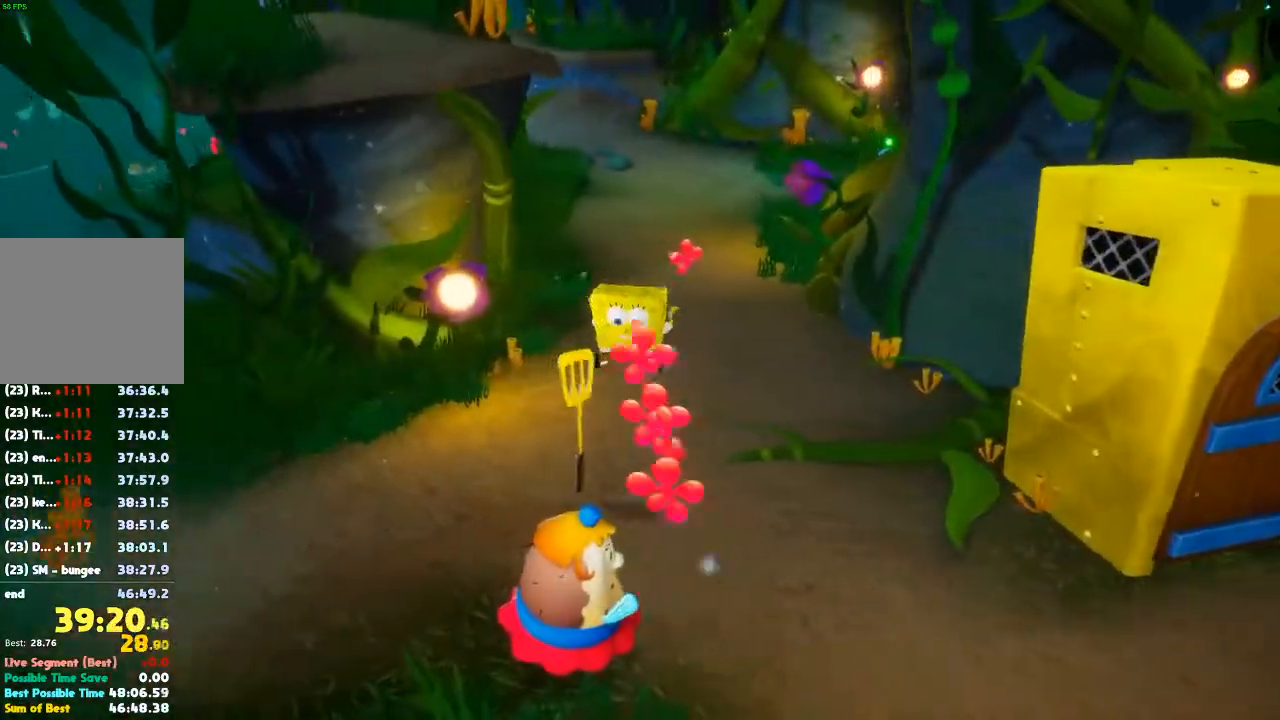
{"dt_ms": 500, "buttons": [], "left_stick": "center", "right_stick": "center", "events": []}
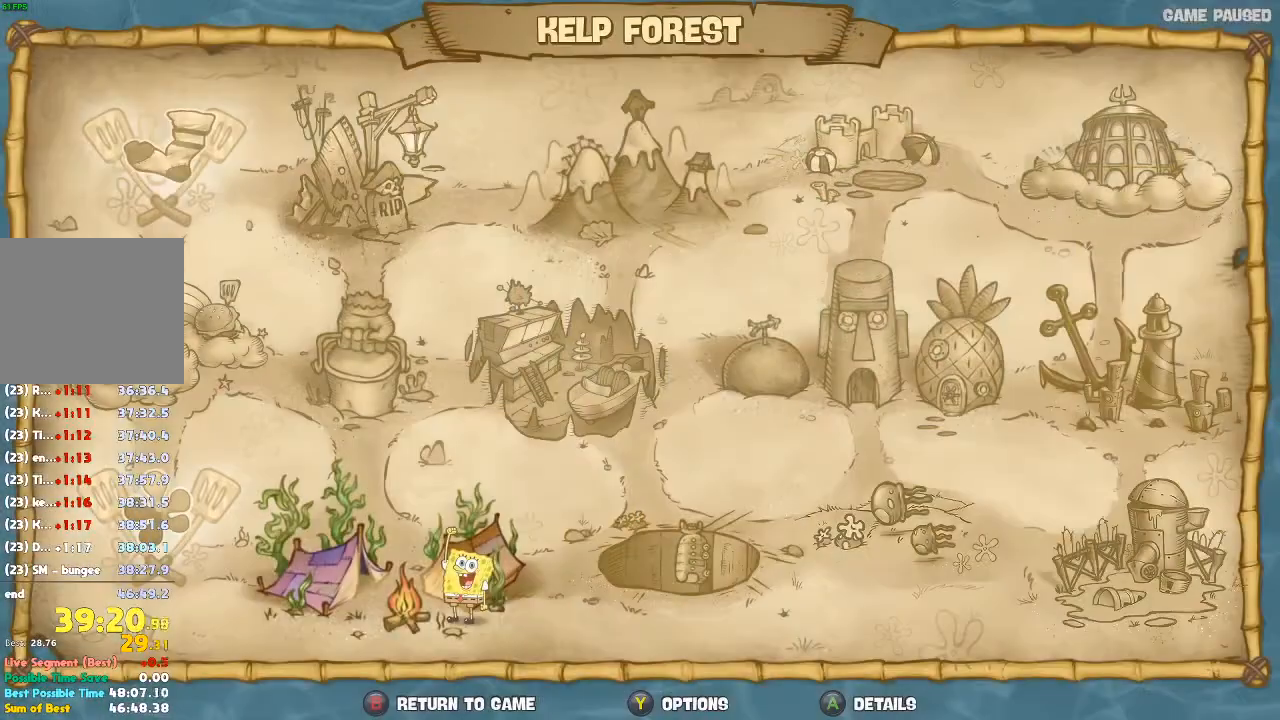
{"dt_ms": 500, "buttons": [], "left_stick": "center", "right_stick": "center", "events": [[267, "B", "down"], [367, "B", "up"]]}
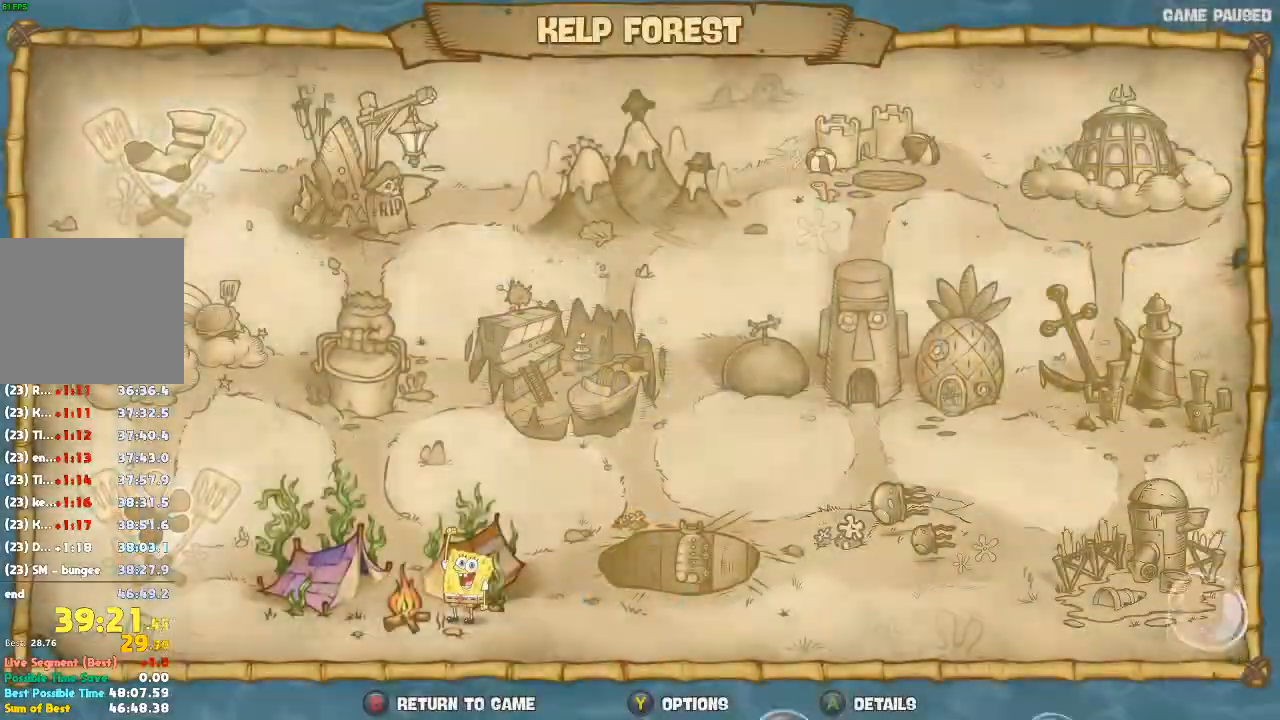
{"dt_ms": 500, "buttons": [], "left_stick": "center", "right_stick": "center", "events": [[100, "B", "down"], [167, "B", "up"], [400, "B", "down"], [500, "B", "up"]]}
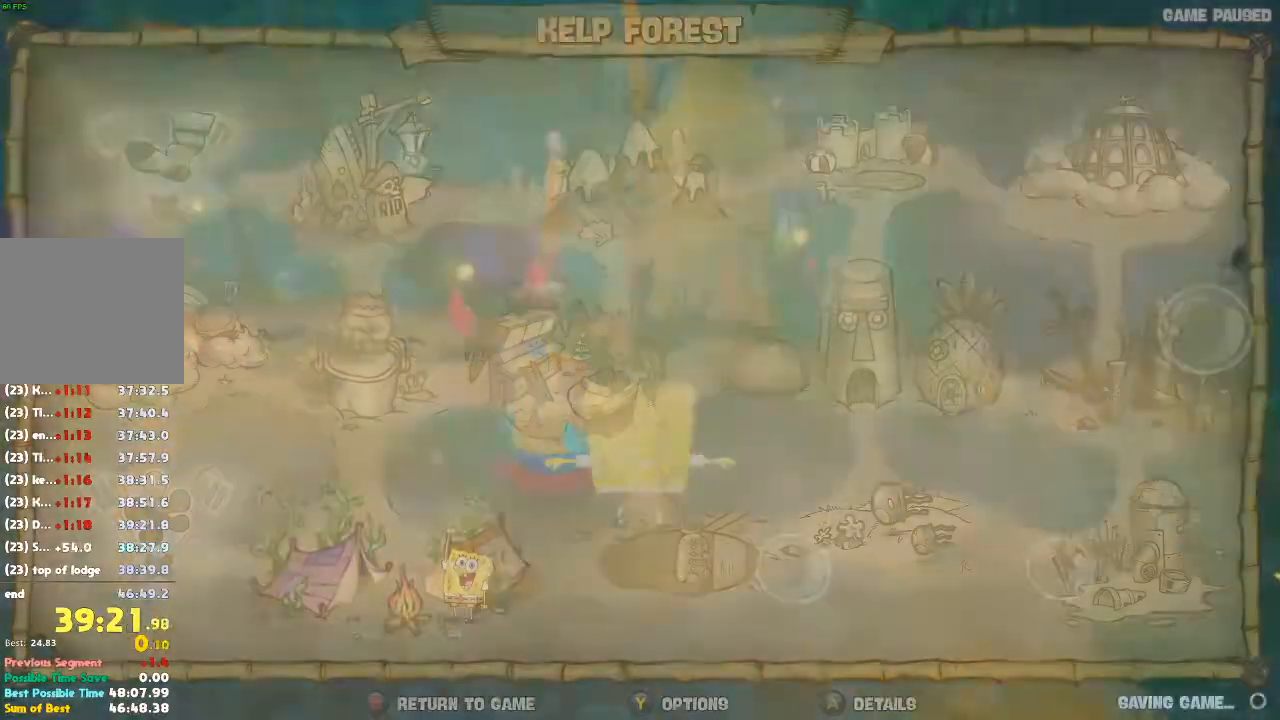
{"dt_ms": 1000, "buttons": [], "left_stick": "right", "right_stick": "center"}
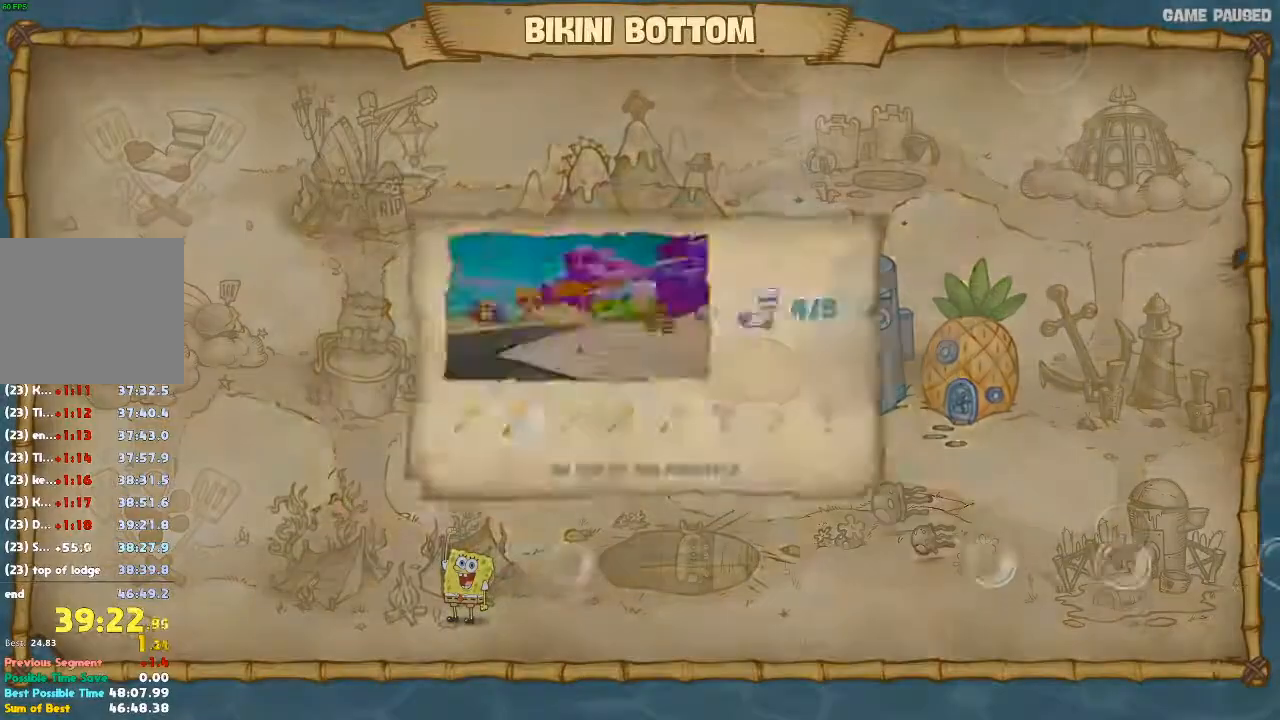
{"dt_ms": 500, "buttons": [], "left_stick": "right", "right_stick": "center", "events": []}
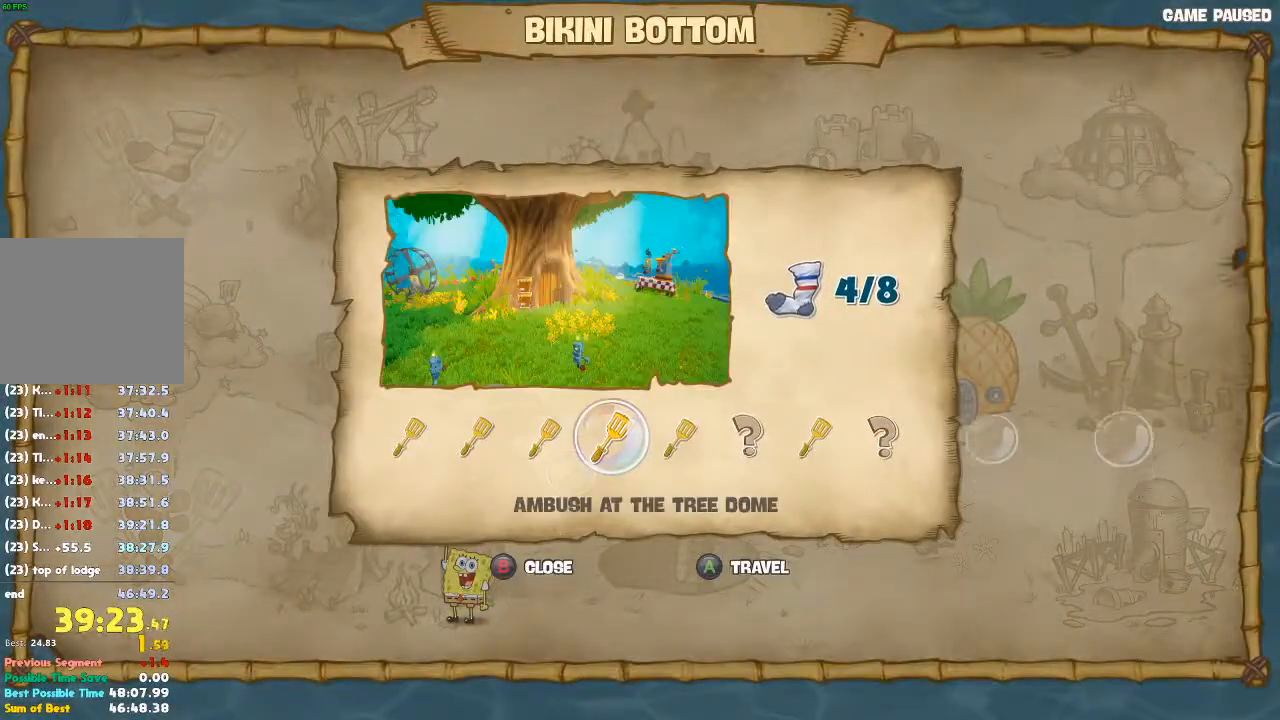
{"dt_ms": 500, "buttons": ["A"], "left_stick": "center", "right_stick": "center", "events": [[133, "left_stick", "center"], [200, "A", "down"], [267, "A", "up"], [333, "A", "down"], [433, "A", "up"], [500, "A", "down"]]}
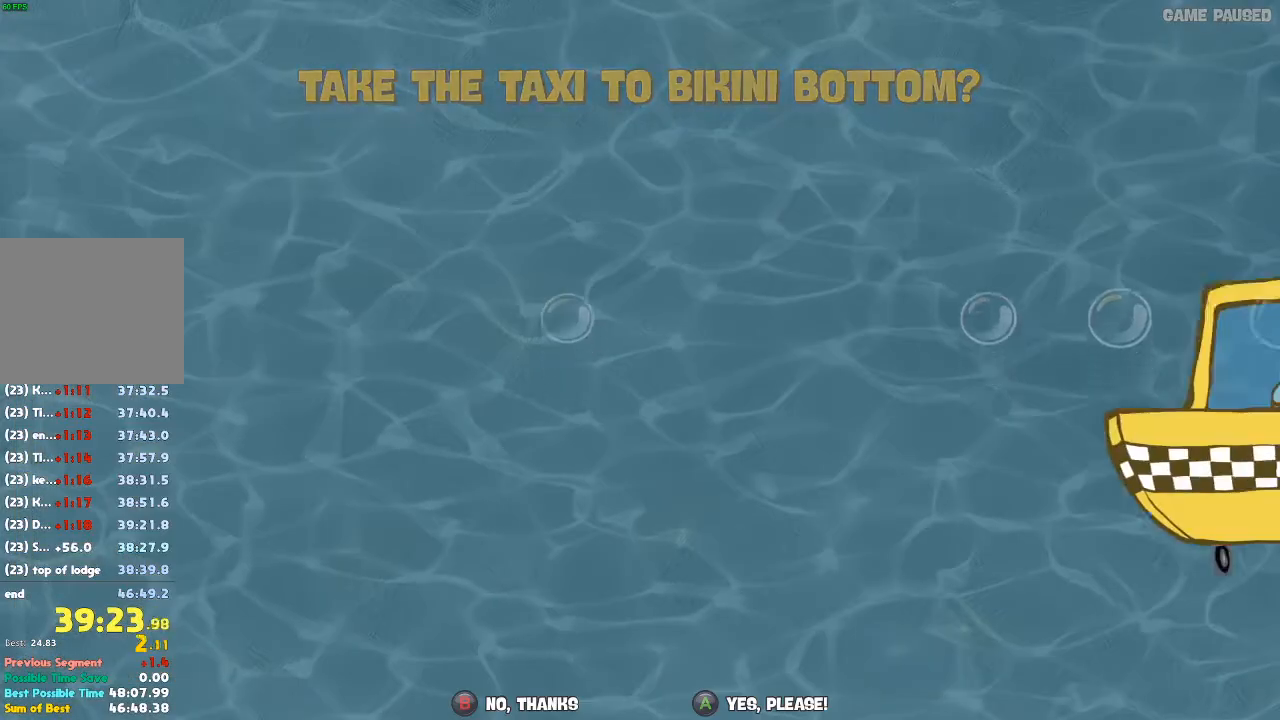
{"dt_ms": 500, "buttons": ["A"], "left_stick": "center", "right_stick": "center", "events": [[67, "A", "up"], [133, "A", "down"], [233, "A", "up"], [300, "A", "down"]]}
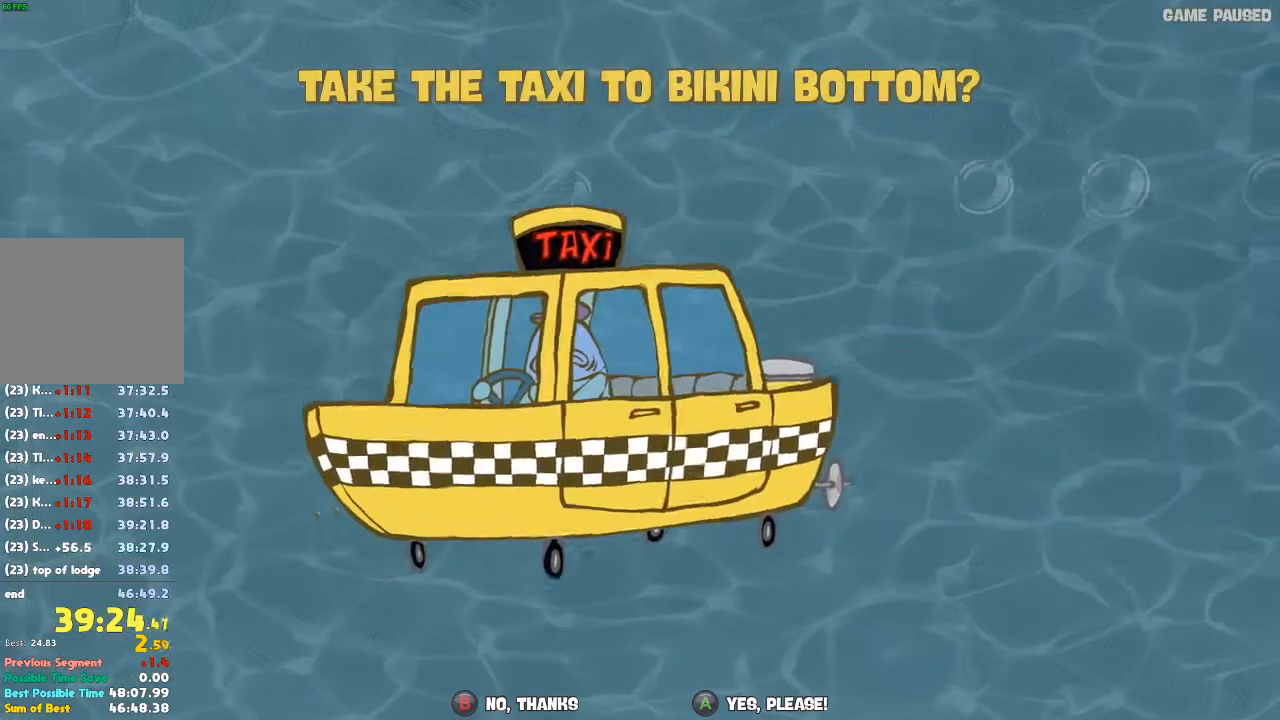
{"dt_ms": 500, "buttons": [], "left_stick": "center", "right_stick": "center", "events": [[33, "A", "up"], [100, "A", "down"], [200, "A", "up"], [267, "A", "down"], [333, "A", "up"], [400, "A", "down"], [500, "A", "up"]]}
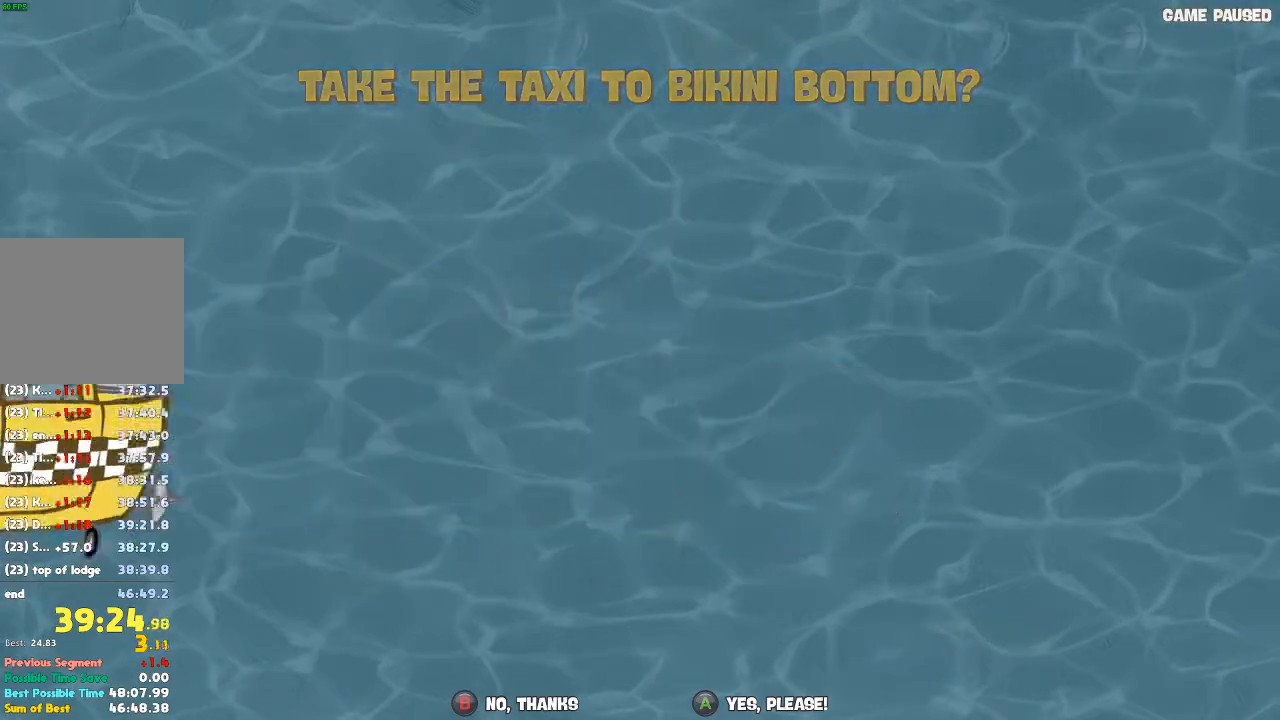
{"dt_ms": 500, "buttons": [], "left_stick": "center", "right_stick": "center", "events": [[67, "A", "down"], [167, "A", "up"]]}
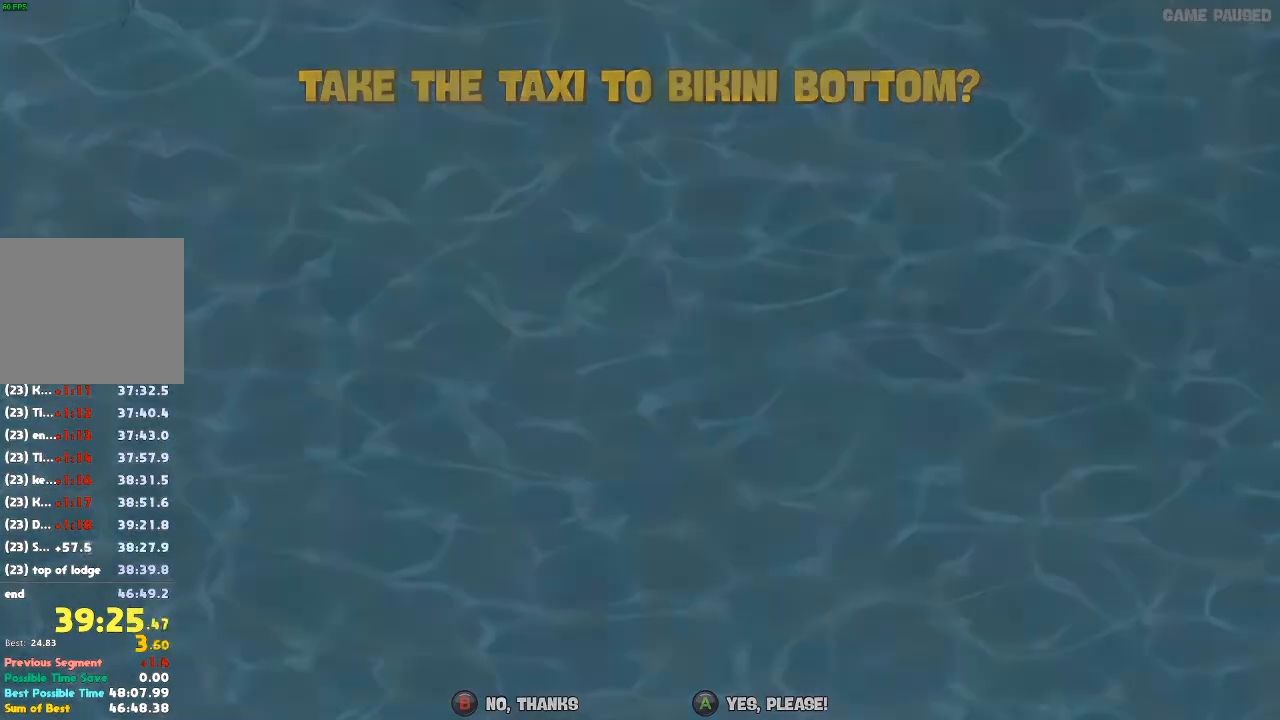
{"dt_ms": 500, "buttons": [], "left_stick": "center", "right_stick": "center", "events": []}
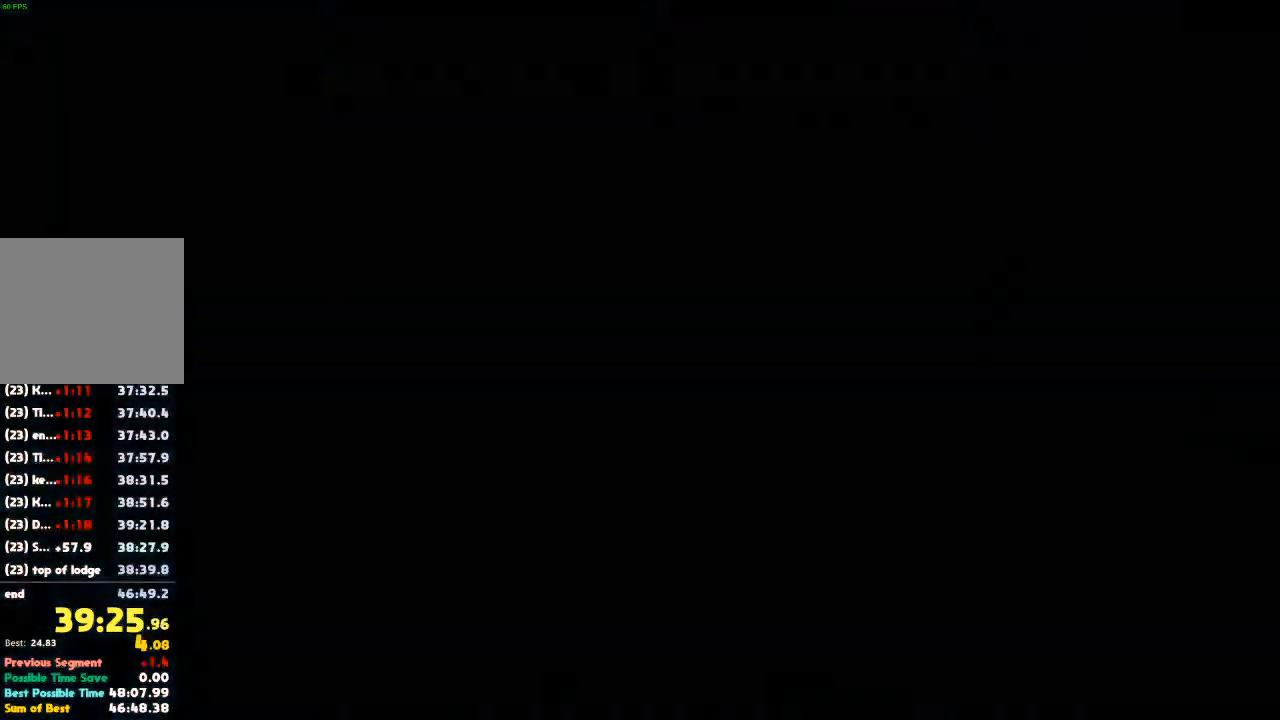
{"dt_ms": 500, "buttons": [], "left_stick": "center", "right_stick": "center", "events": []}
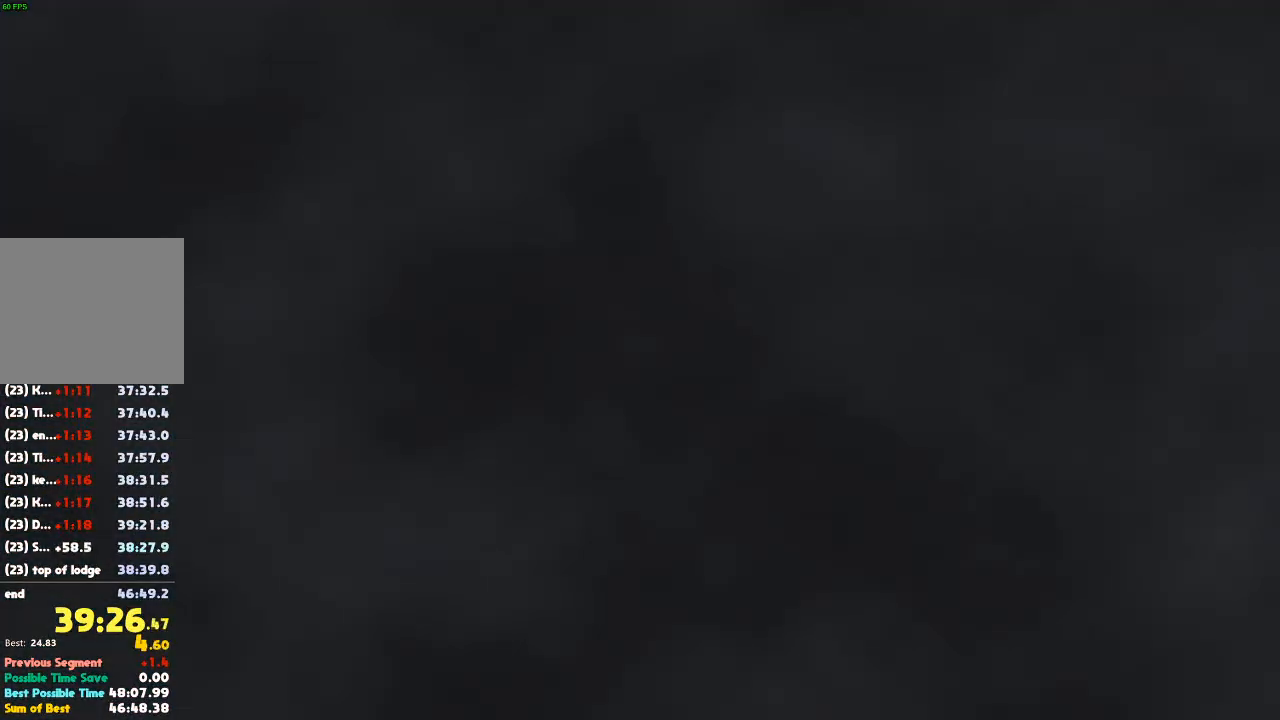
{"dt_ms": 500, "buttons": [], "left_stick": "center", "right_stick": "center", "events": []}
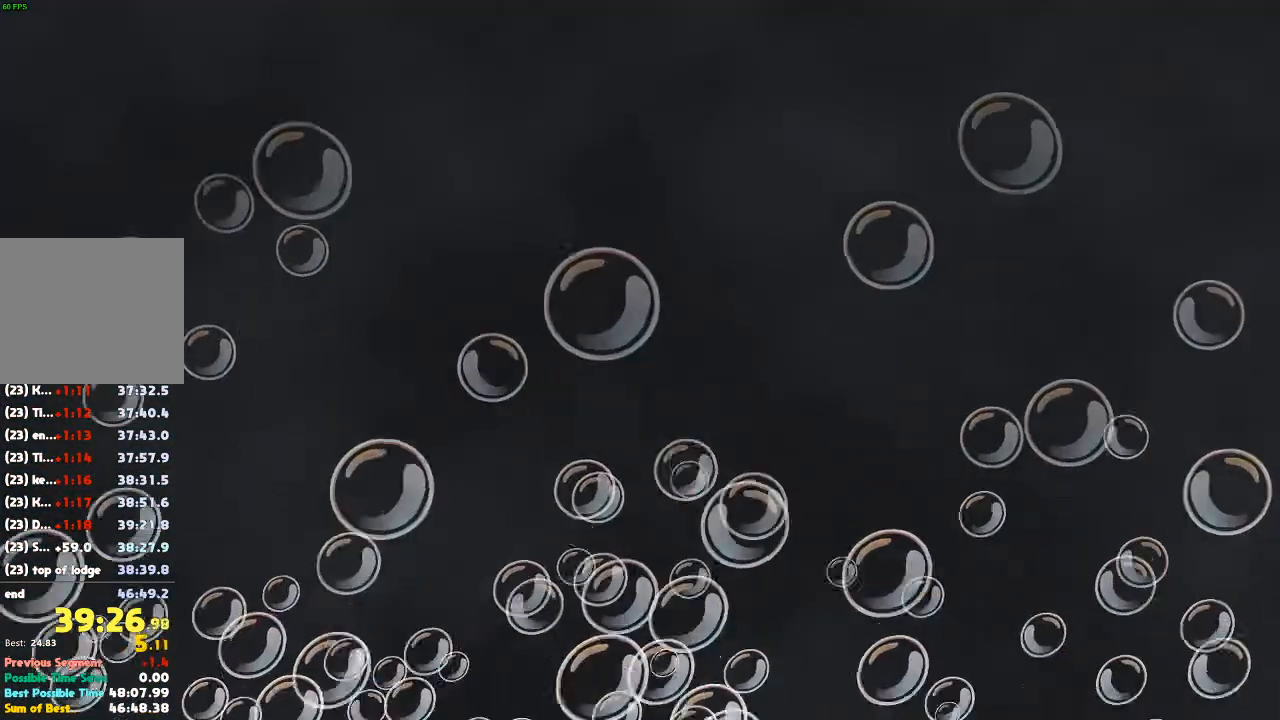
{"dt_ms": 500, "buttons": [], "left_stick": "center", "right_stick": "center", "events": []}
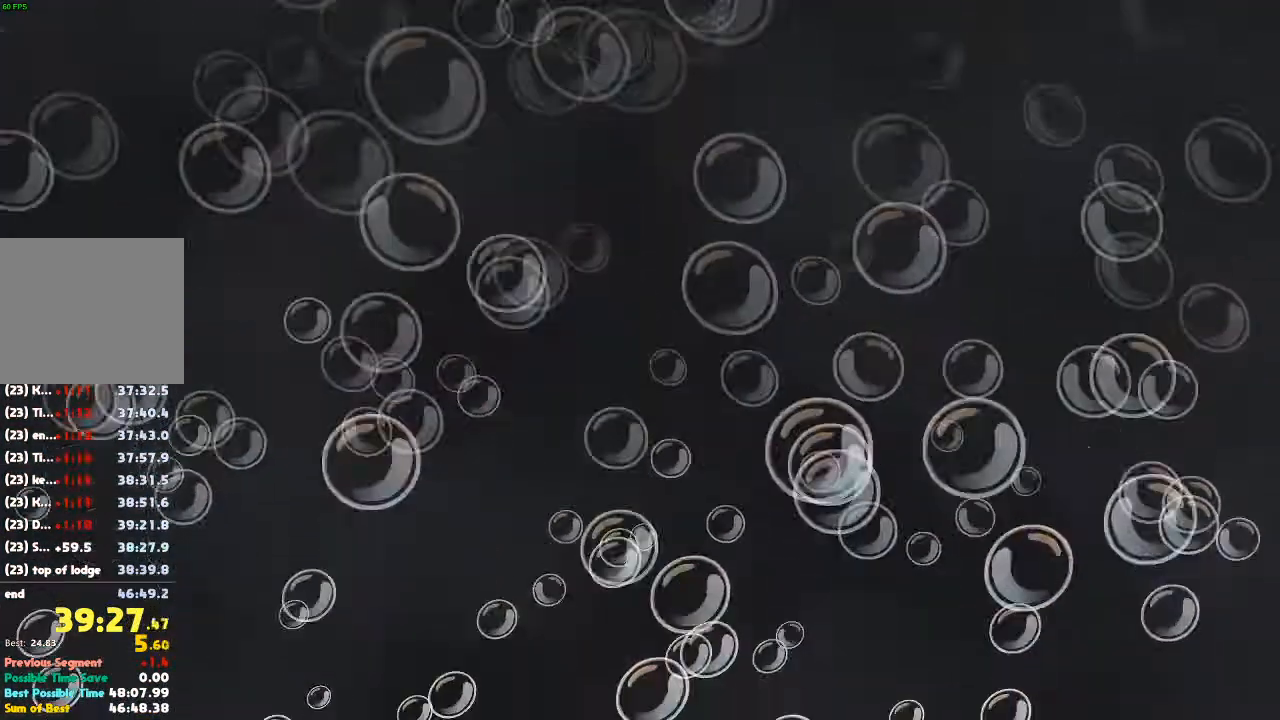
{"dt_ms": 500, "buttons": [], "left_stick": "center", "right_stick": "center", "events": []}
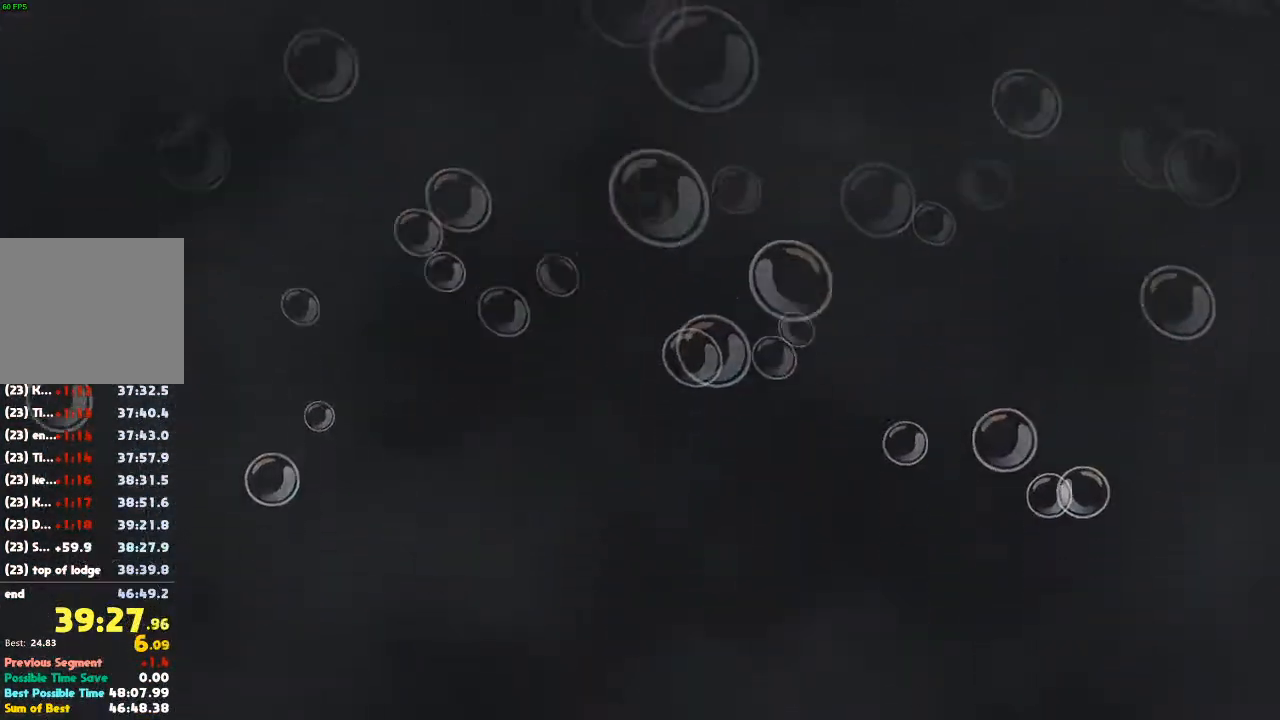
{"dt_ms": 500, "buttons": [], "left_stick": "center", "right_stick": "center", "events": []}
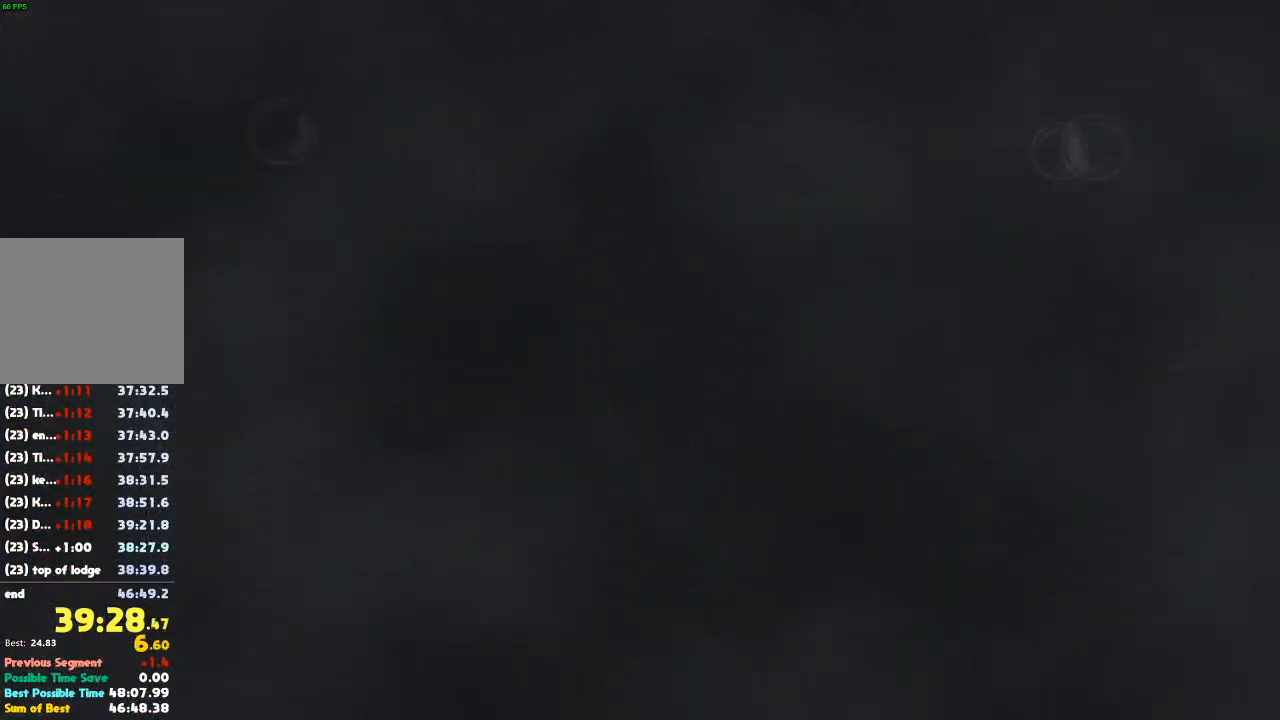
{"dt_ms": 500, "buttons": [], "left_stick": "down", "right_stick": "center", "events": [[167, "left_stick", "down"]]}
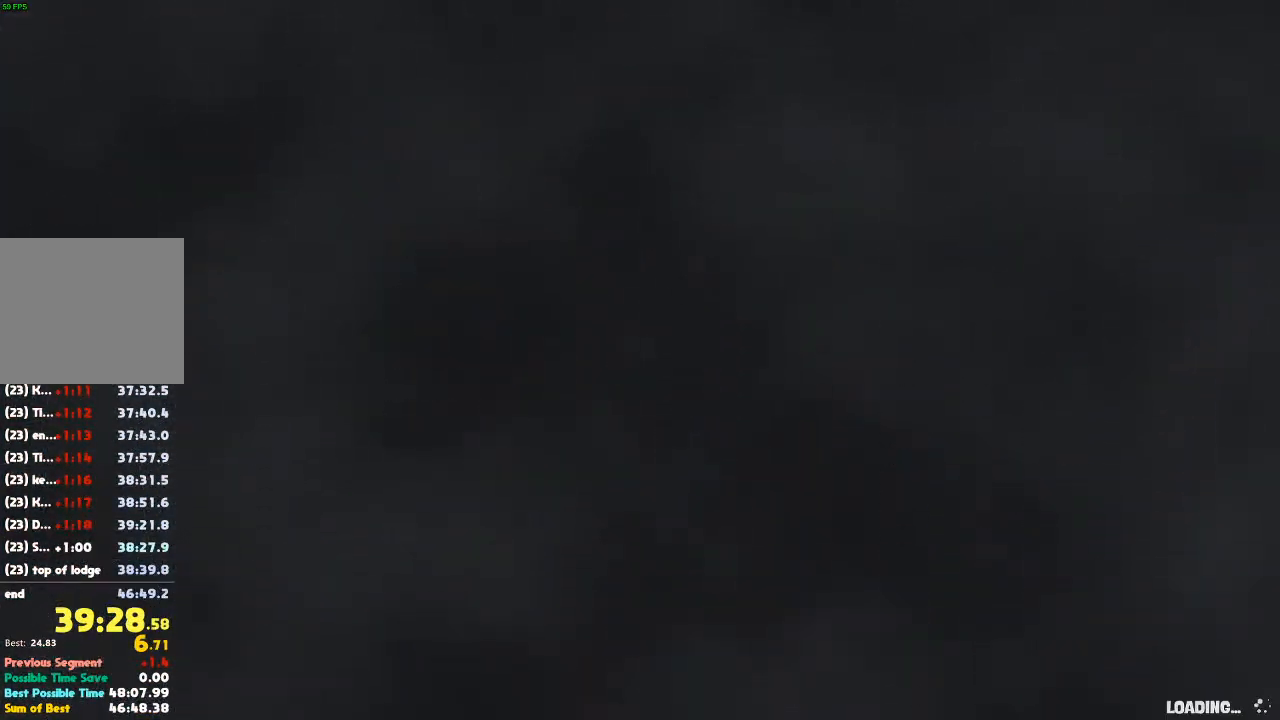
{"dt_ms": 500, "buttons": [], "left_stick": "down", "right_stick": "center", "events": []}
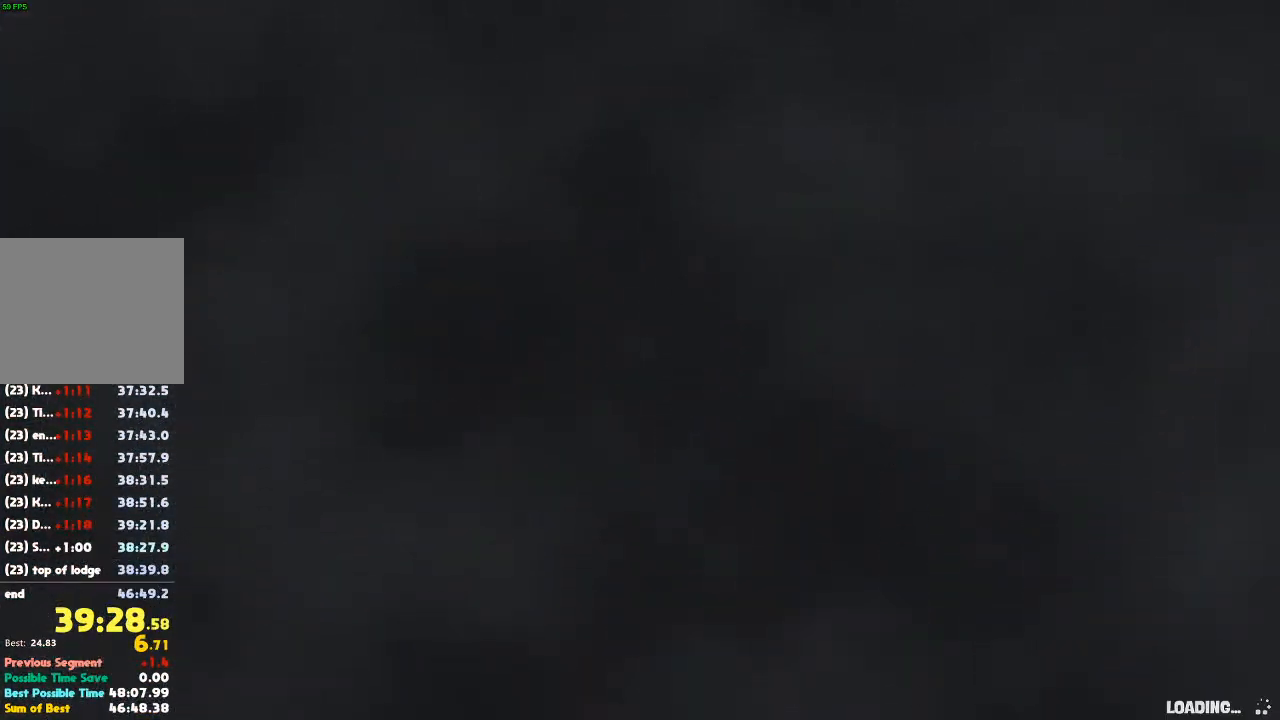
{"dt_ms": 500, "buttons": [], "left_stick": "down", "right_stick": "center", "events": []}
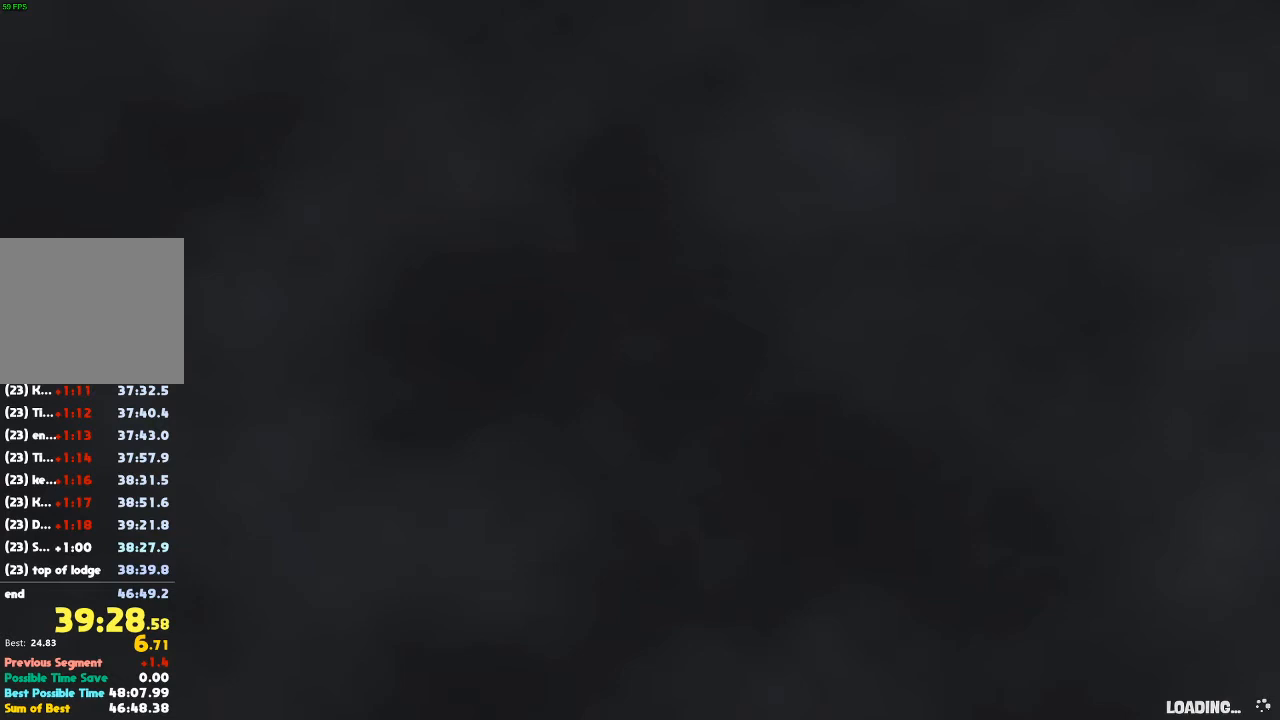
{"dt_ms": 500, "buttons": [], "left_stick": "down", "right_stick": "center", "events": []}